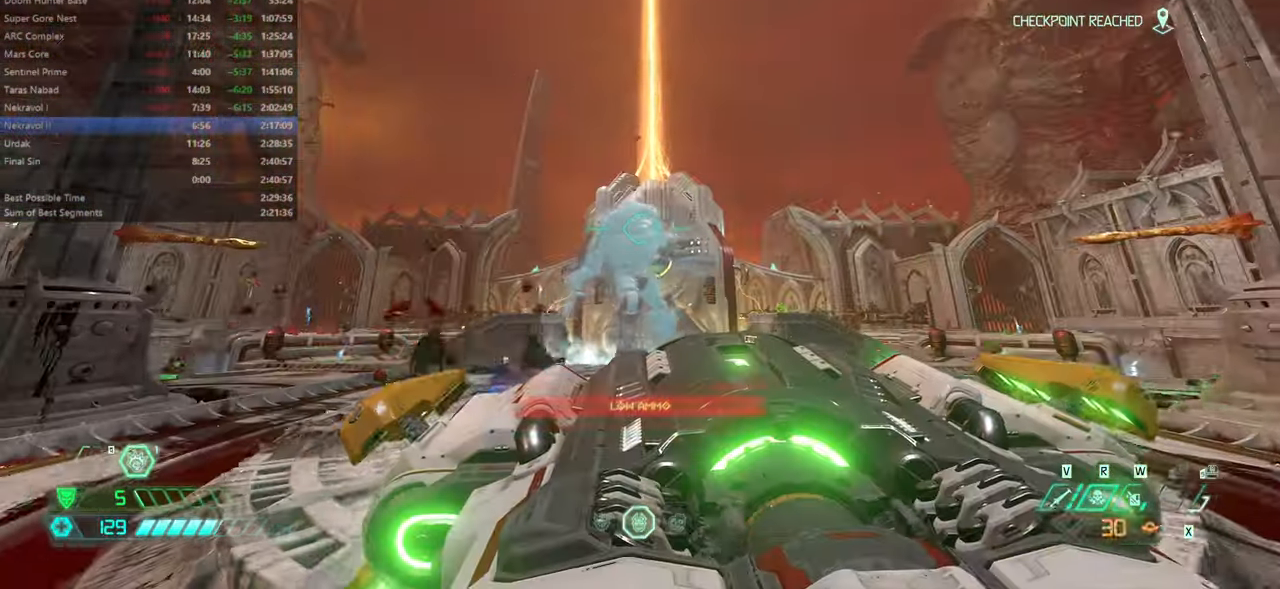
Gameplay with keyboard and mouse; each line is a JSON object with the keys and mouse buttons held at the frame after it. "events" lists presses ("down") and releases ("up") of "bfg", "bl", "bw", "cg", "crc", "cs", "csg", "dash", "fb", "fw", "hc", "jump", "l", "mel", "mod", "pr", "r", "rl", "ssg" and "mouse_wheel" between this image and that frame as [ms after this image, input, new state], when the widget could be followed in between. "mouse_wheel" = the "wheel" button of the "mouse" list. No other keys are recorded. "wheel" means that the mouse wheel is clicked or scrolled. Key names are as the overlay labels them; some are game actions (e.g. jump) rather than physical keys. Not read: mouse_move ww.
{"keys": ["l"], "mouse": [], "events": [[100, "bl", "up"], [166, "bw", "up"]]}
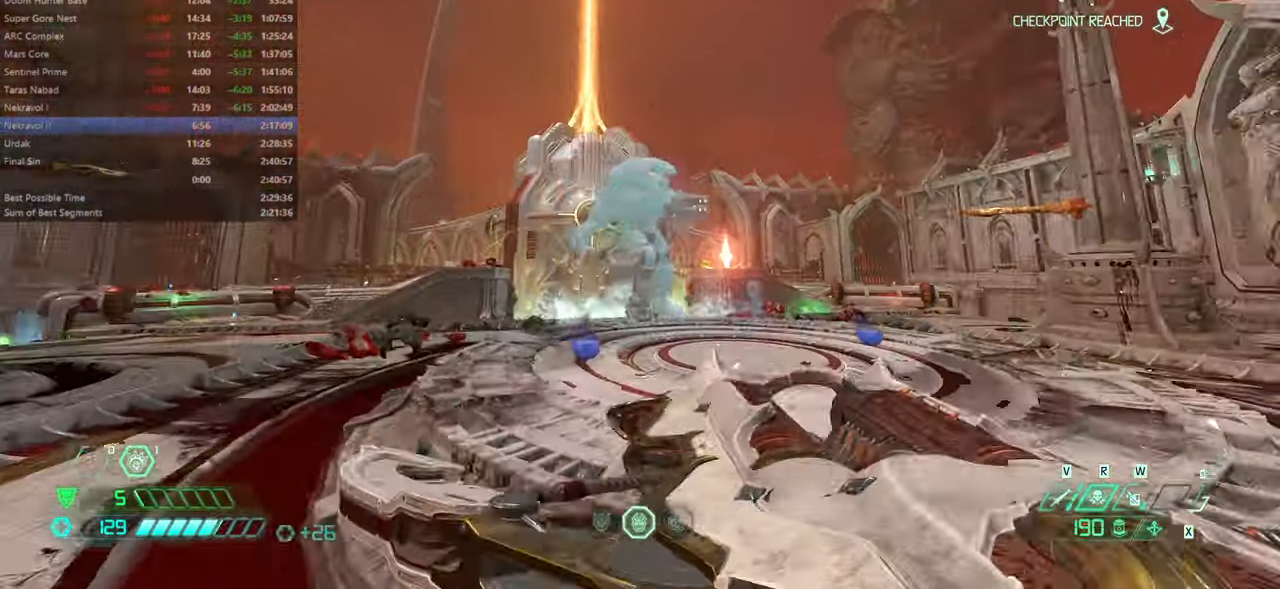
{"keys": [], "mouse": [], "events": [[366, "l", "up"]]}
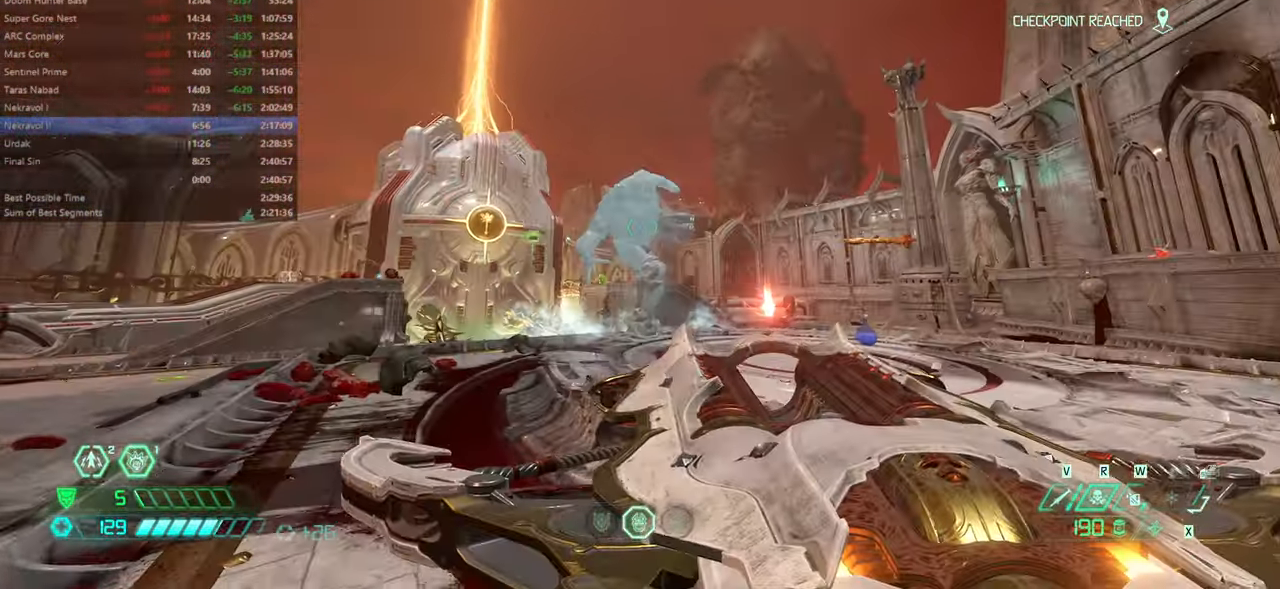
{"keys": [], "mouse": [], "events": [[100, "bw", "down"], [200, "bw", "up"], [333, "l", "down"], [433, "l", "up"]]}
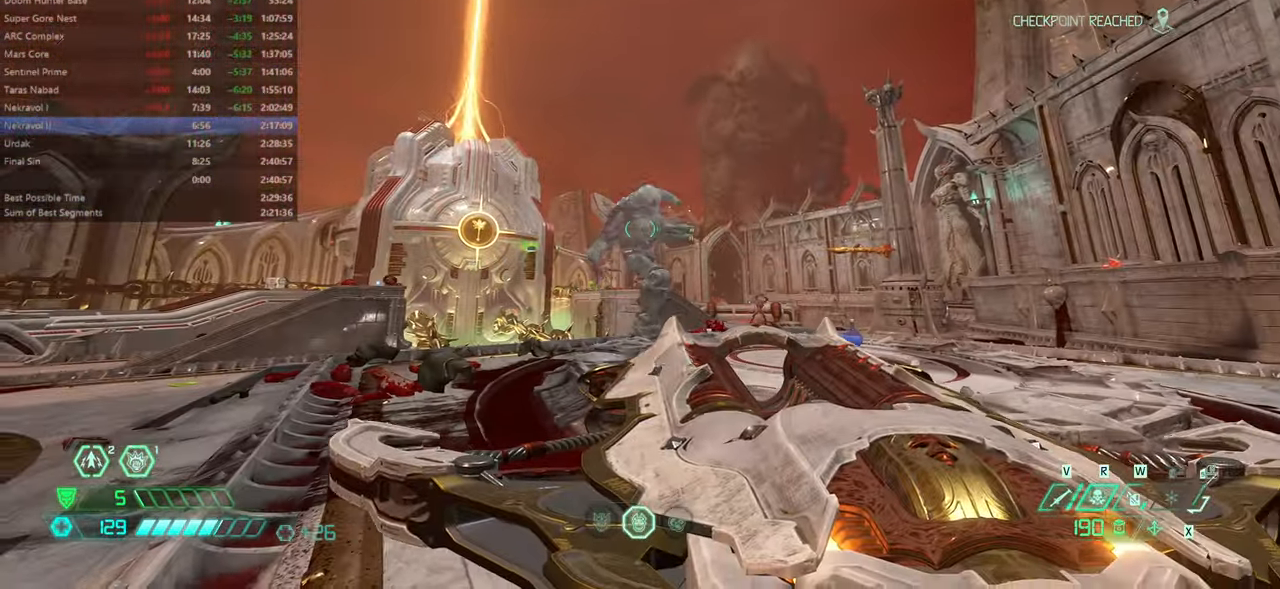
{"keys": [], "mouse": [], "events": []}
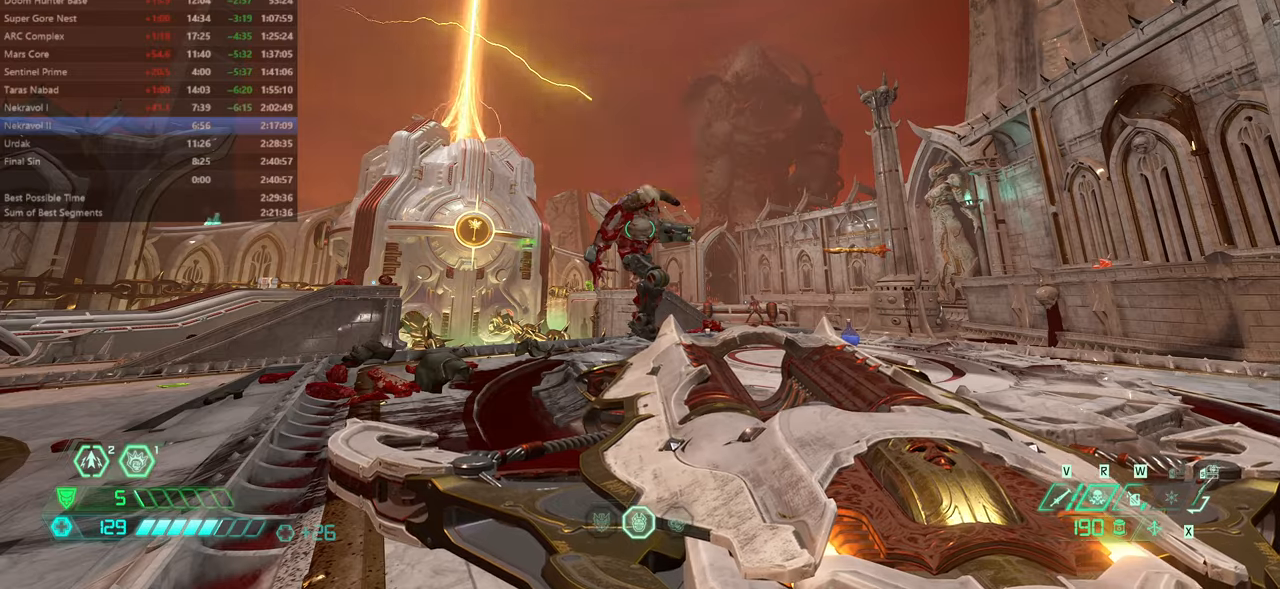
{"keys": [], "mouse": [], "events": []}
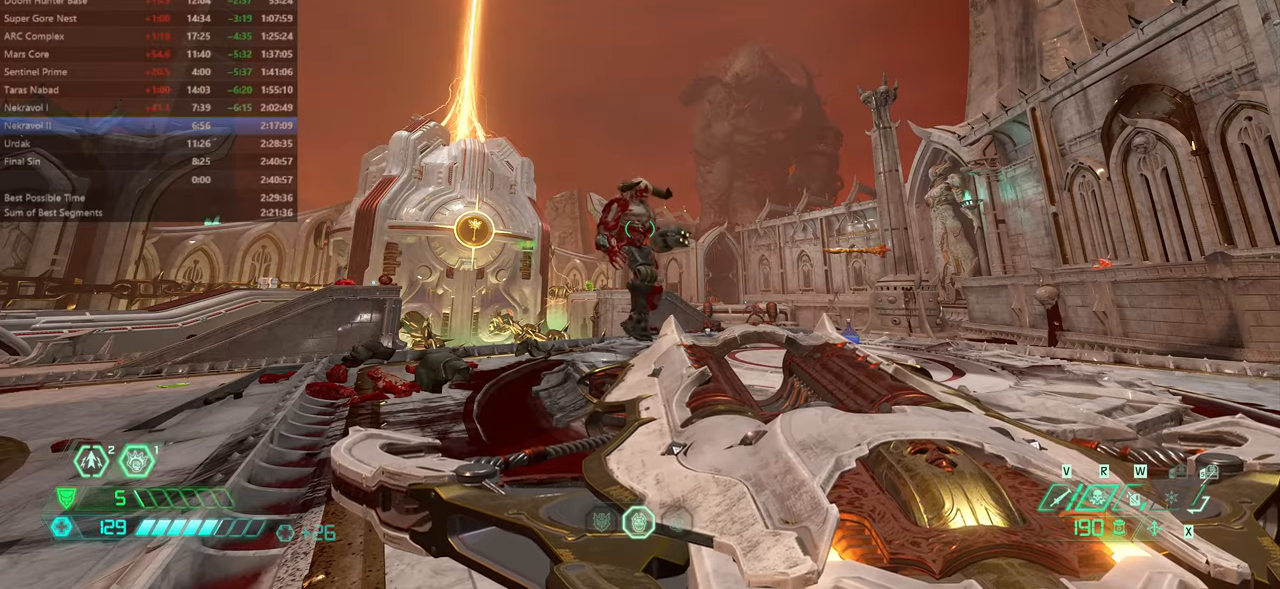
{"keys": ["bw"], "mouse": [], "events": [[300, "bw", "down"], [400, "hc", "down"], [466, "hc", "up"]]}
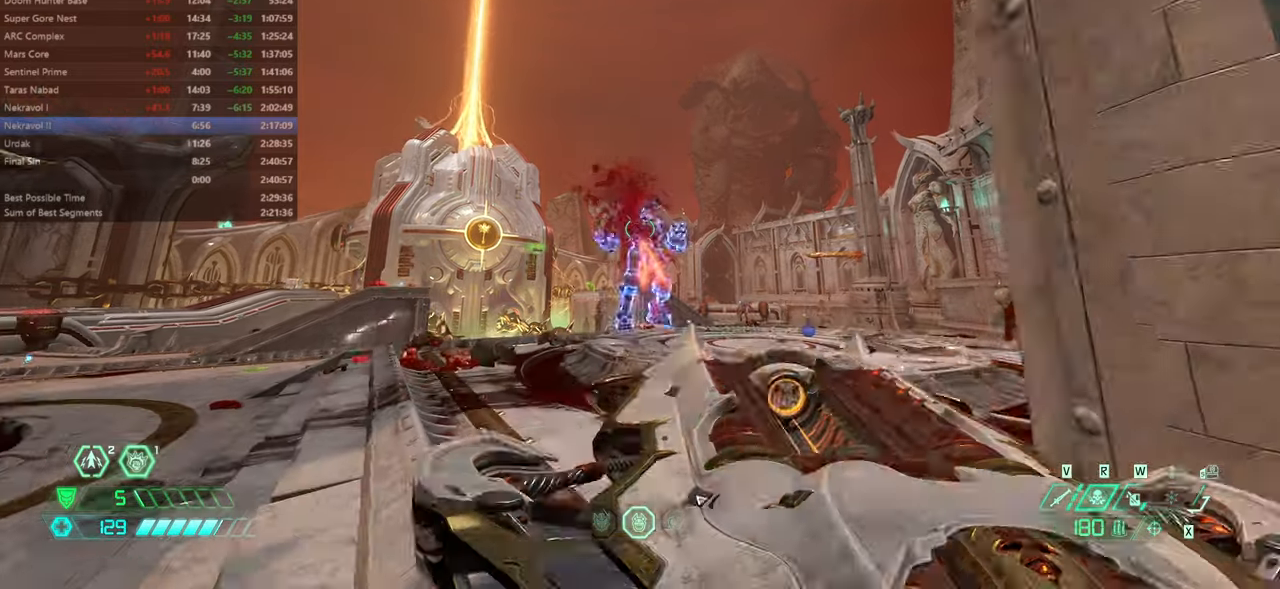
{"keys": ["fw"], "mouse": [], "events": [[133, "l", "down"], [166, "bw", "up"], [266, "l", "up"], [300, "fw", "down"]]}
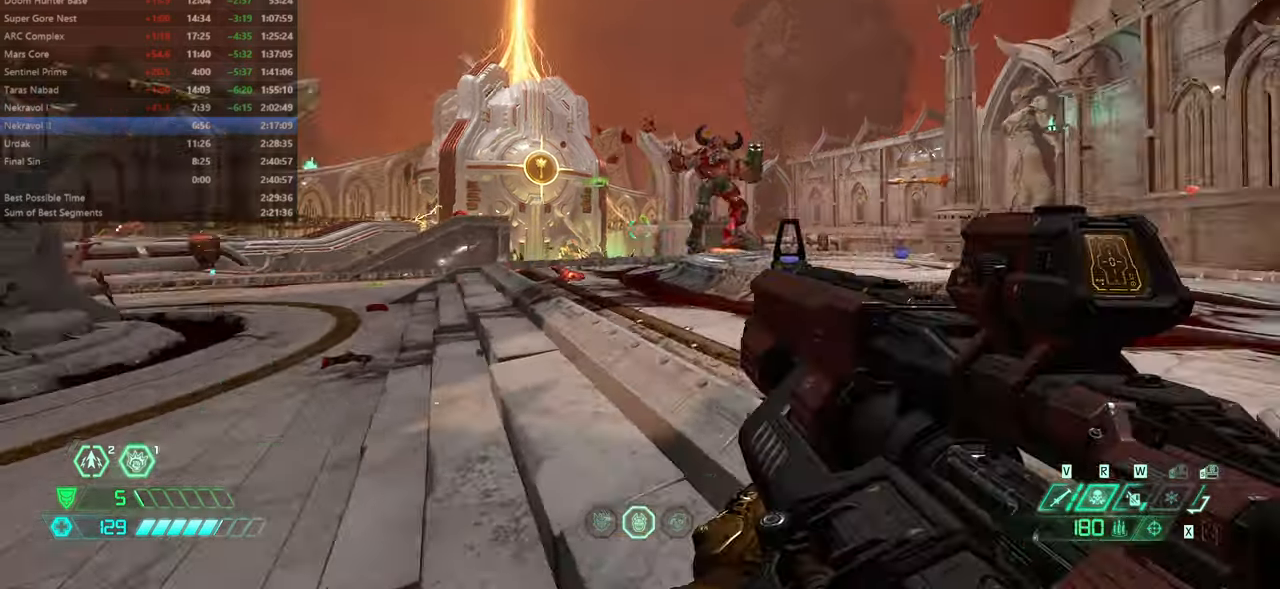
{"keys": ["fw"], "mouse": [], "events": [[166, "dash", "down"], [333, "dash", "up"]]}
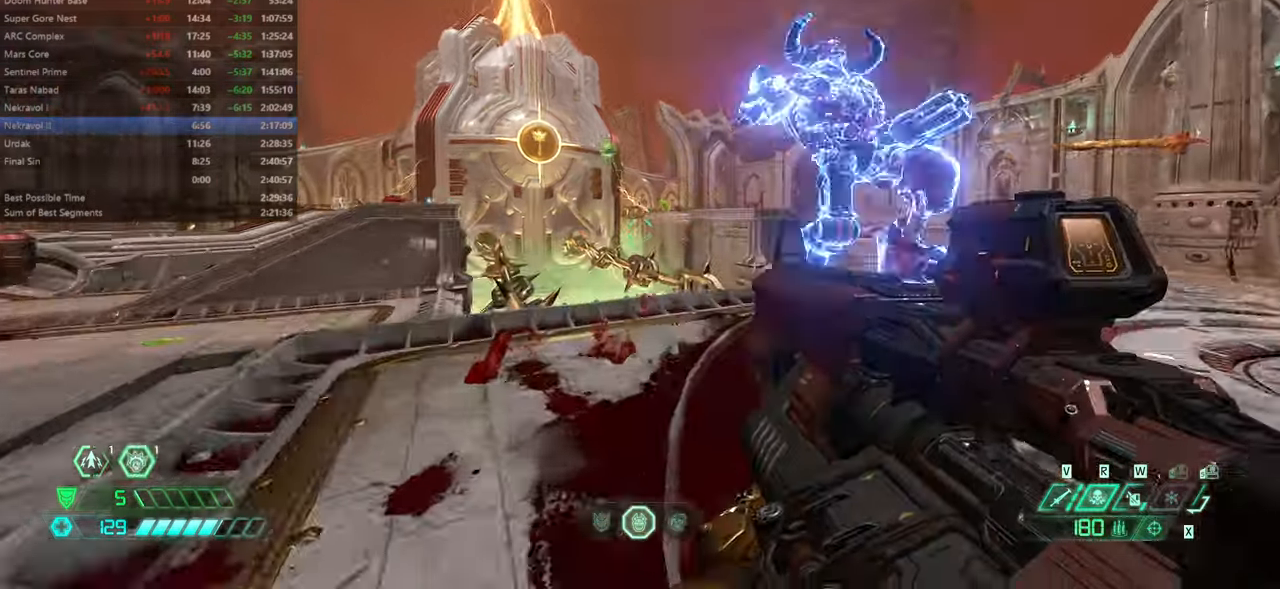
{"keys": ["fw", "l"], "mouse": [], "events": [[133, "cg", "down"], [233, "cg", "up"], [333, "l", "down"]]}
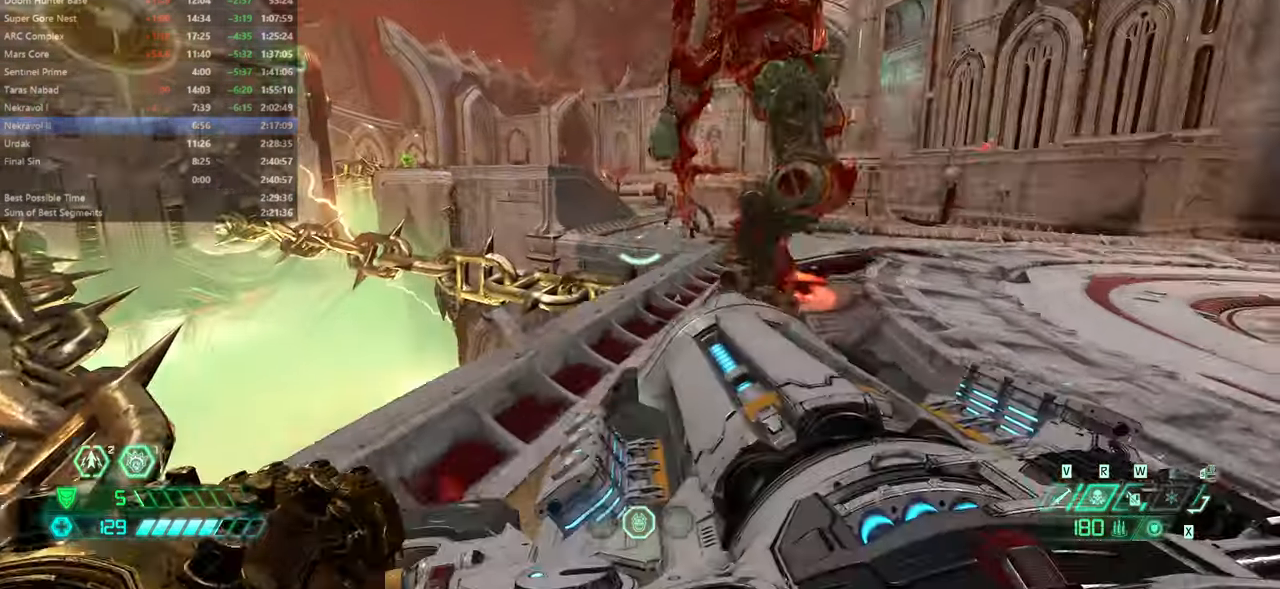
{"keys": ["fw", "l"], "mouse": [], "events": []}
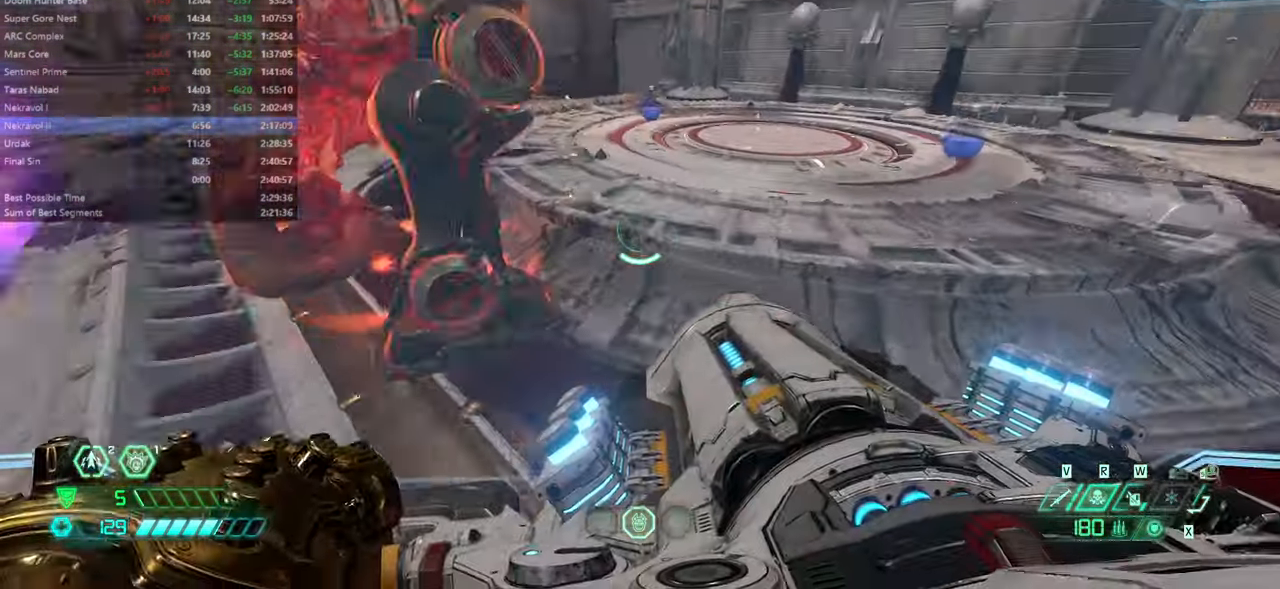
{"keys": [], "mouse": [], "events": [[33, "fw", "up"], [366, "l", "up"]]}
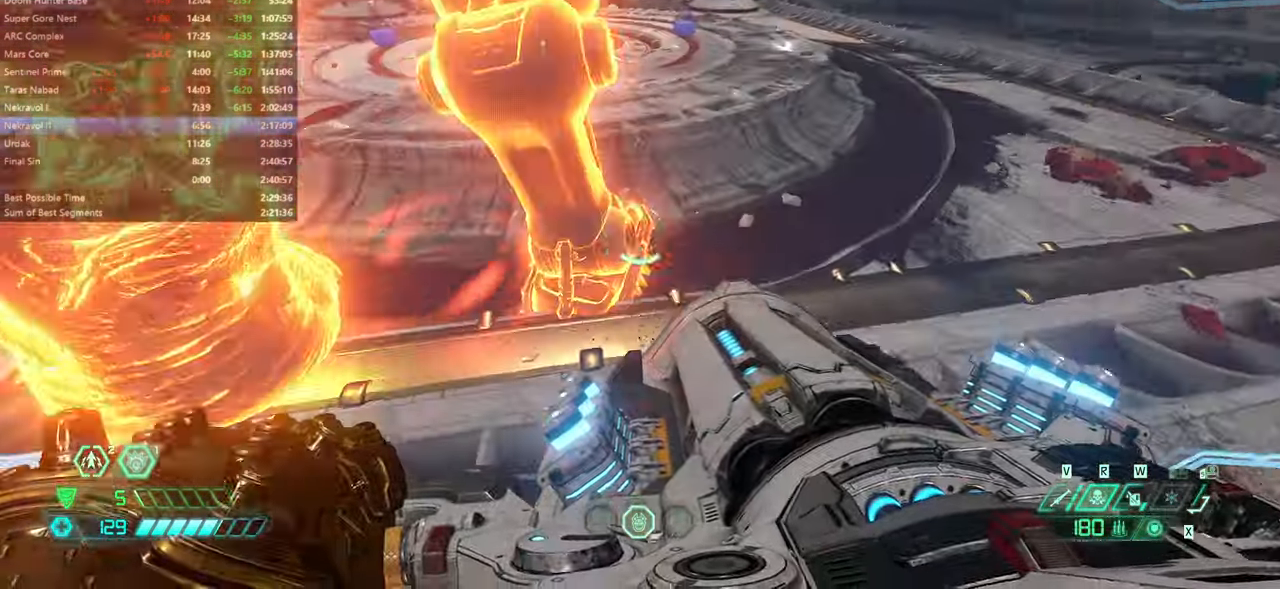
{"keys": [], "mouse": [], "events": [[166, "mel", "down"], [200, "mel", "up"]]}
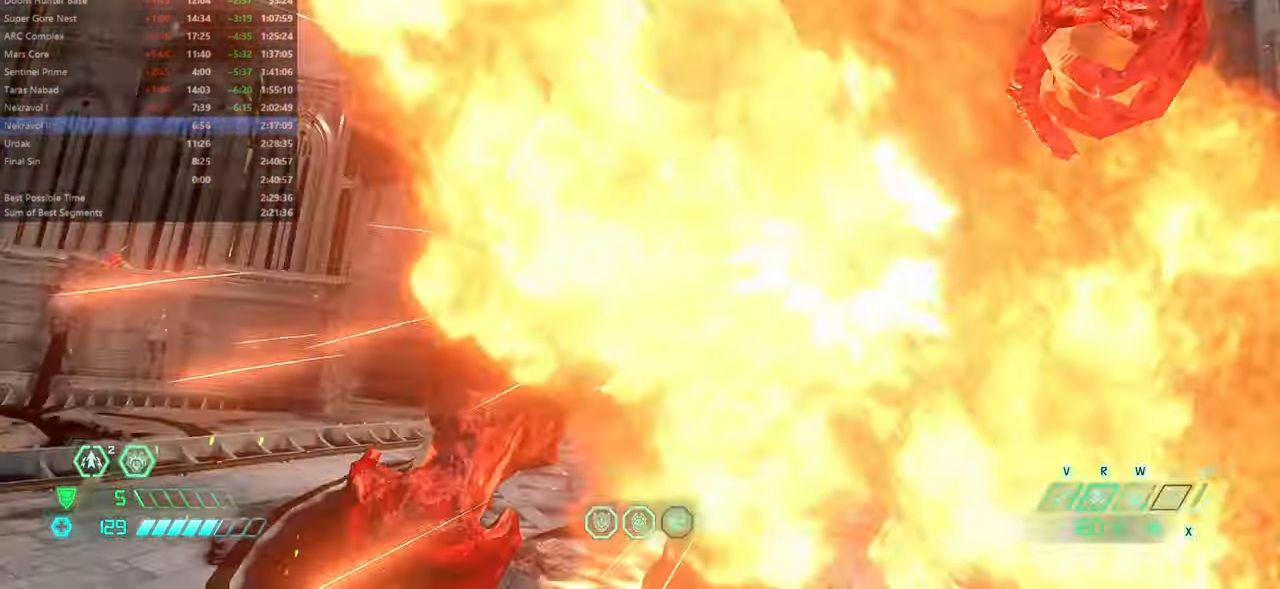
{"keys": [], "mouse": [], "events": []}
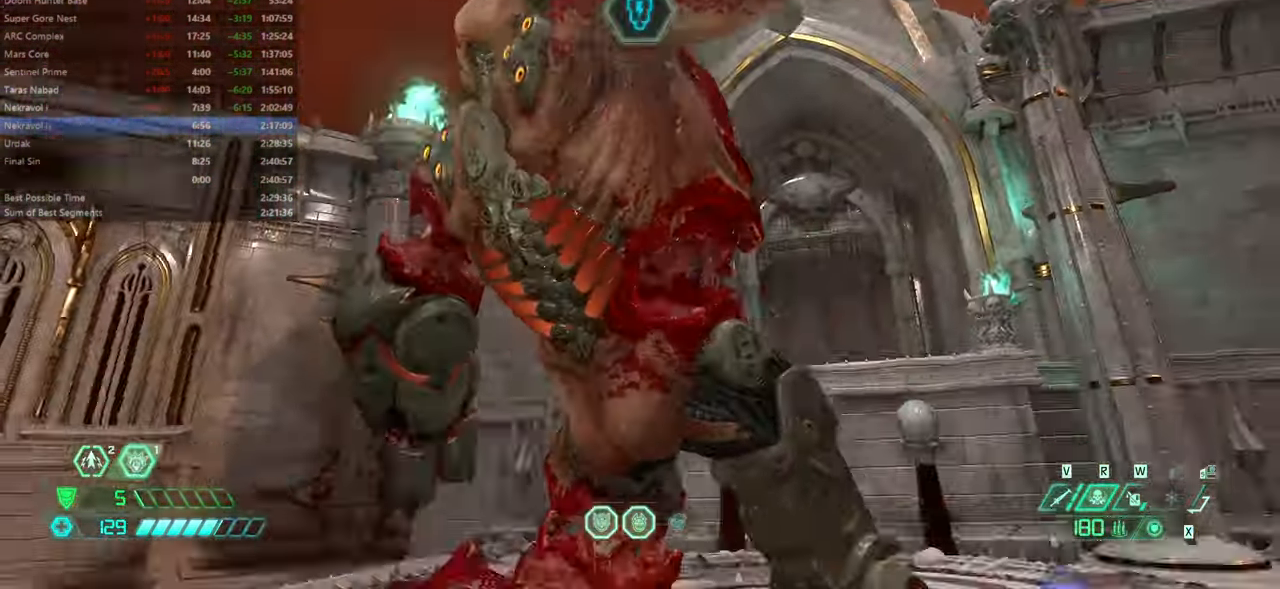
{"keys": ["fw", "r"], "mouse": [], "events": [[433, "fw", "down"], [433, "r", "down"]]}
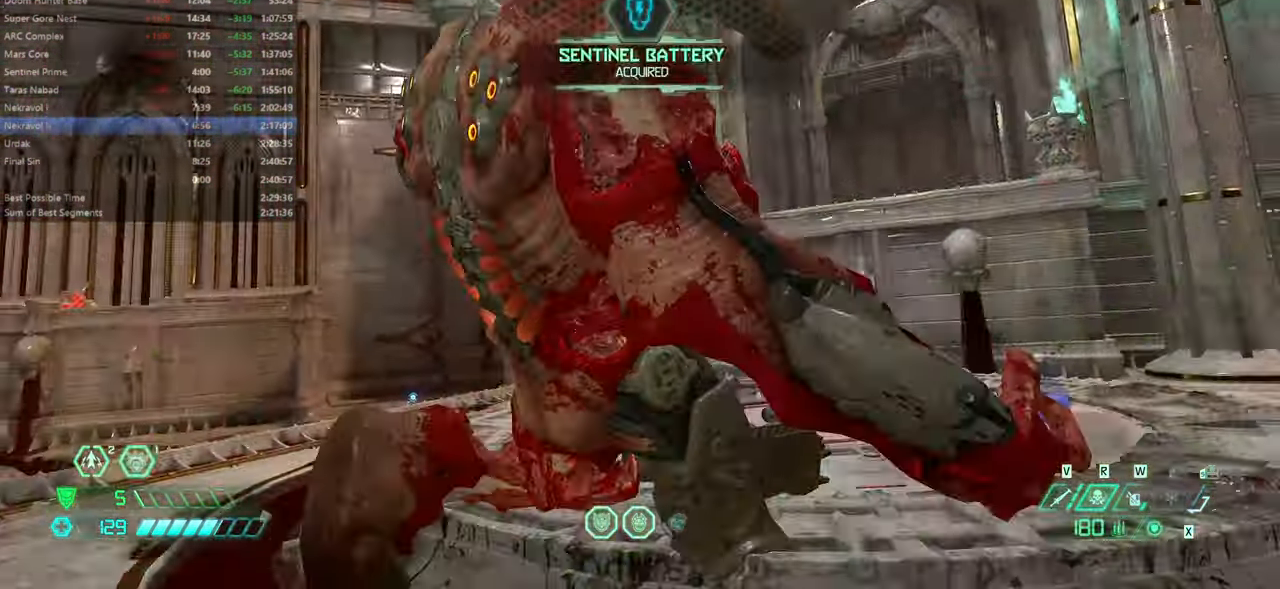
{"keys": [], "mouse": [], "events": [[100, "r", "up"], [166, "fw", "up"]]}
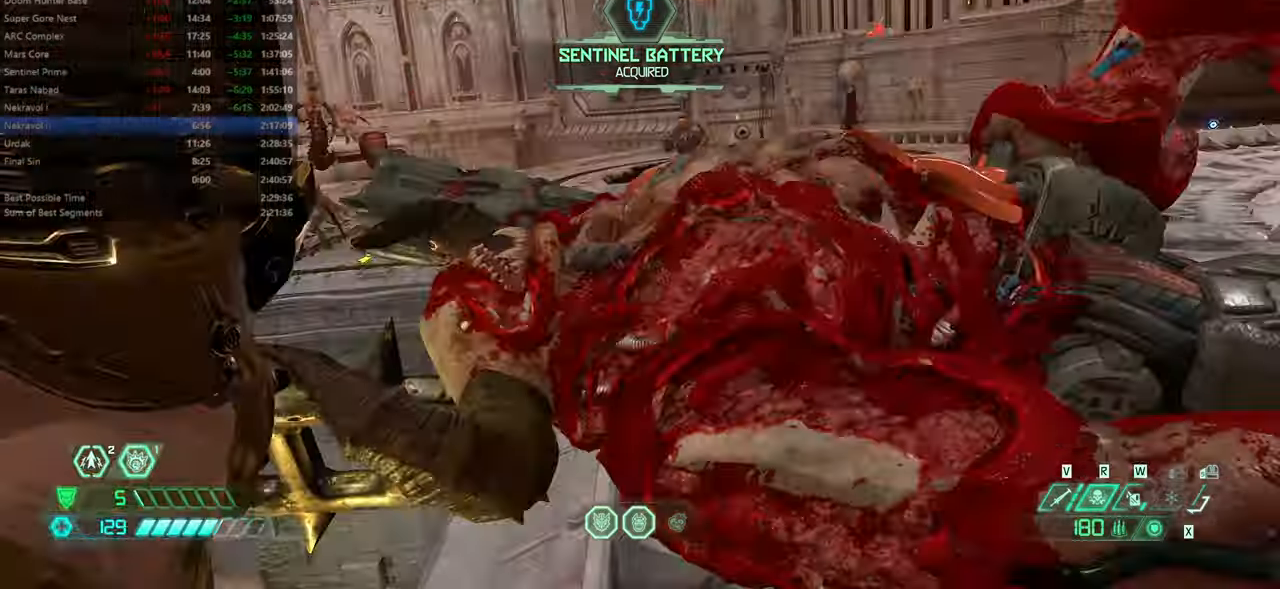
{"keys": ["fw"], "mouse": [], "events": [[267, "fw", "down"], [267, "r", "down"], [400, "r", "up"]]}
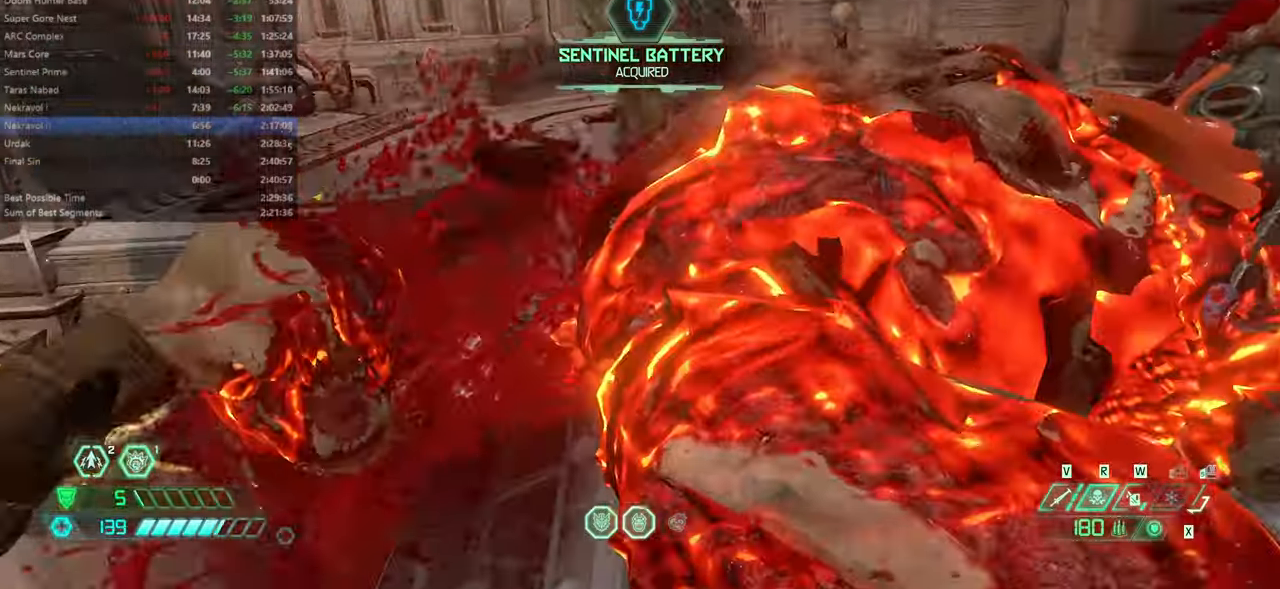
{"keys": ["fw", "r"], "mouse": [], "events": [[200, "r", "down"]]}
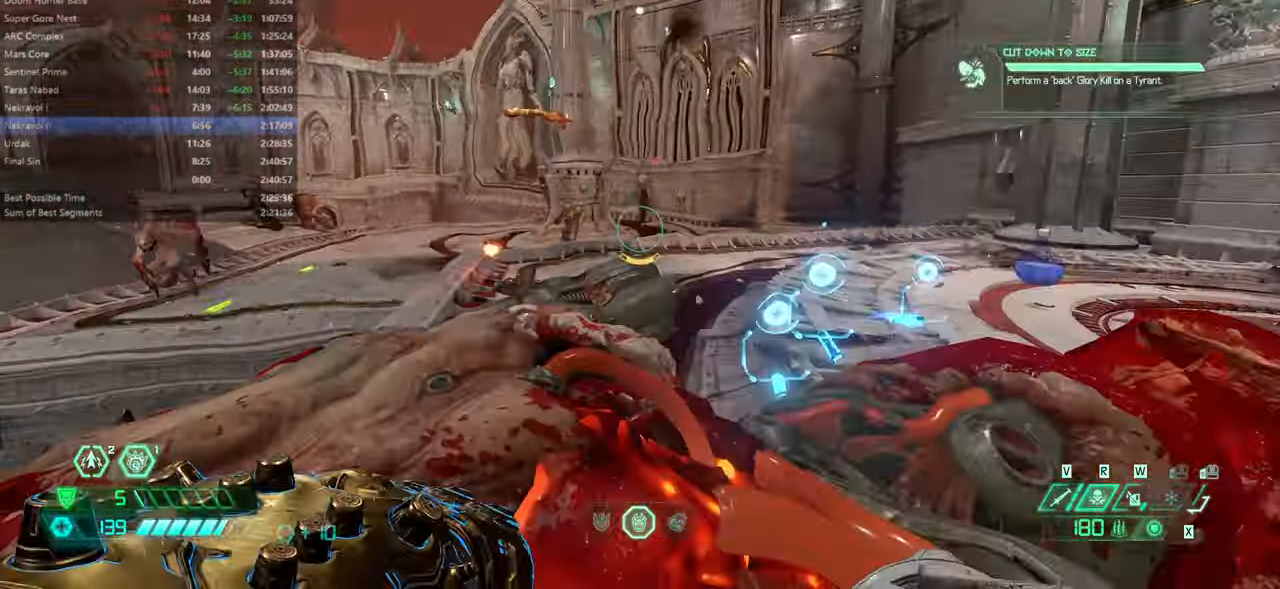
{"keys": ["r"], "mouse": [], "events": [[67, "jump", "down"], [167, "jump", "up"], [200, "jump", "down"], [334, "jump", "up"], [467, "fw", "up"]]}
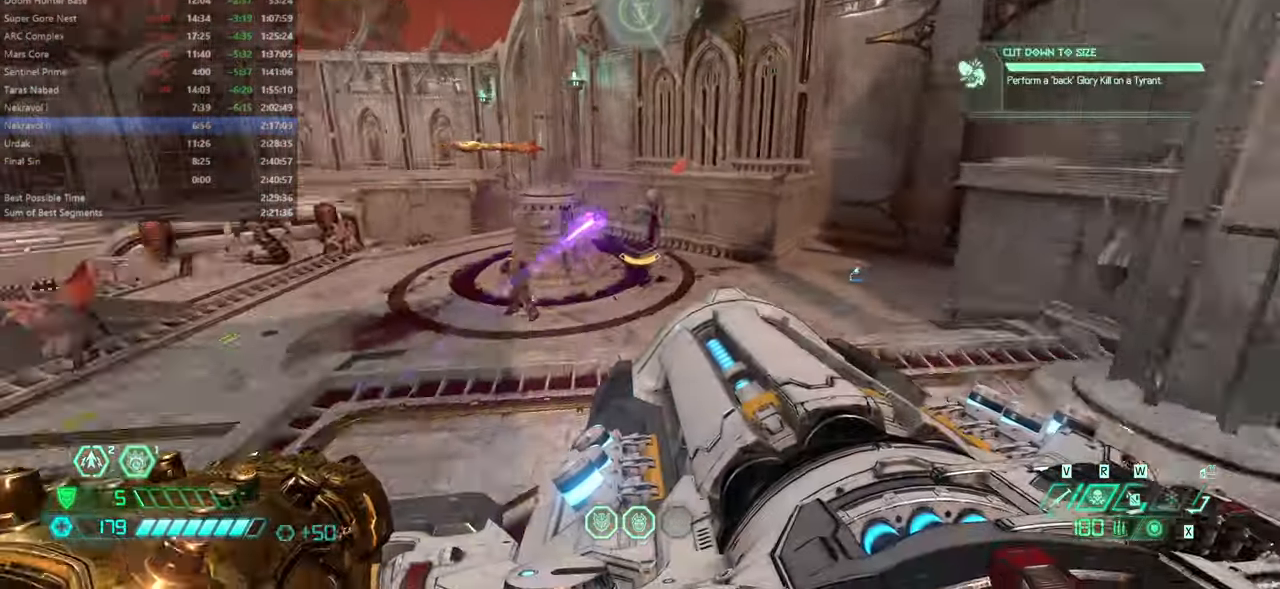
{"keys": ["r"], "mouse": [], "events": [[200, "rl", "down"], [300, "rl", "up"]]}
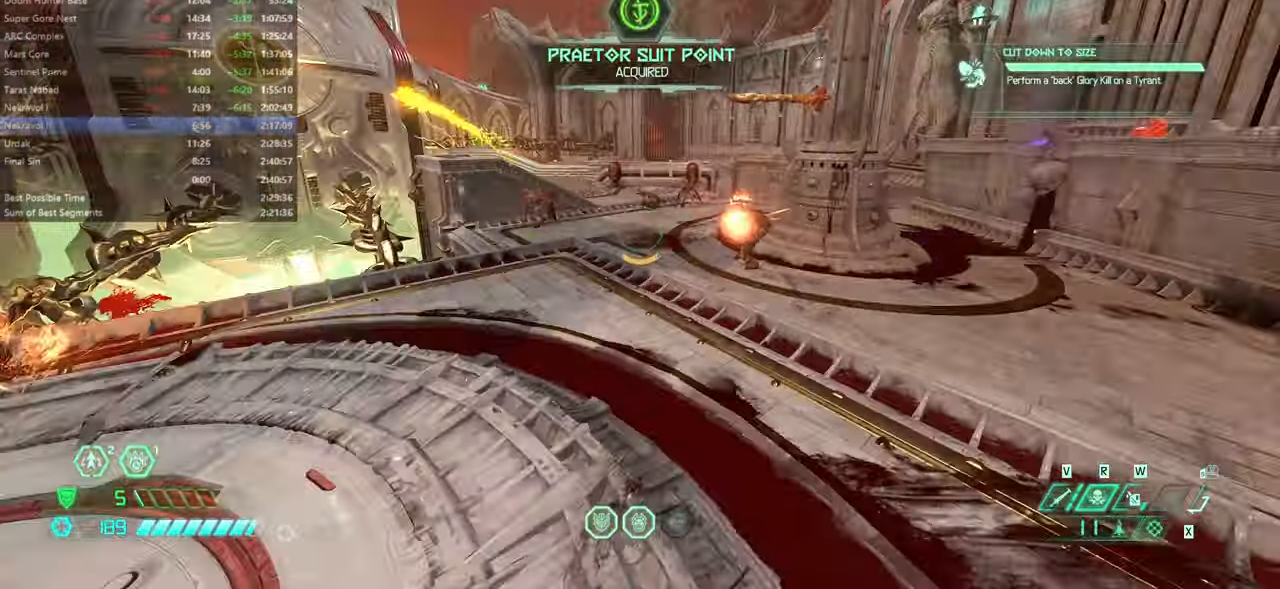
{"keys": ["bw", "l"], "mouse": [], "events": [[100, "r", "up"], [134, "l", "down"], [200, "jump", "down"], [267, "jump", "up"], [367, "jump", "down"], [434, "bw", "down"], [500, "jump", "up"]]}
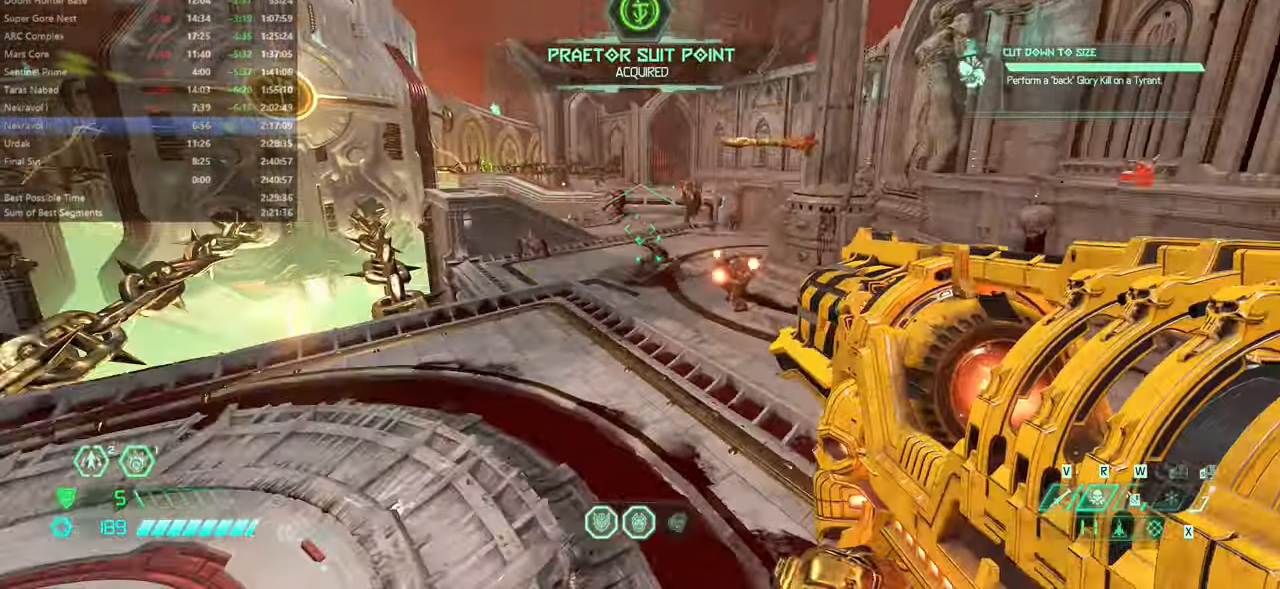
{"keys": ["l"], "mouse": [], "events": [[67, "jump", "down"], [200, "jump", "up"], [400, "bw", "up"]]}
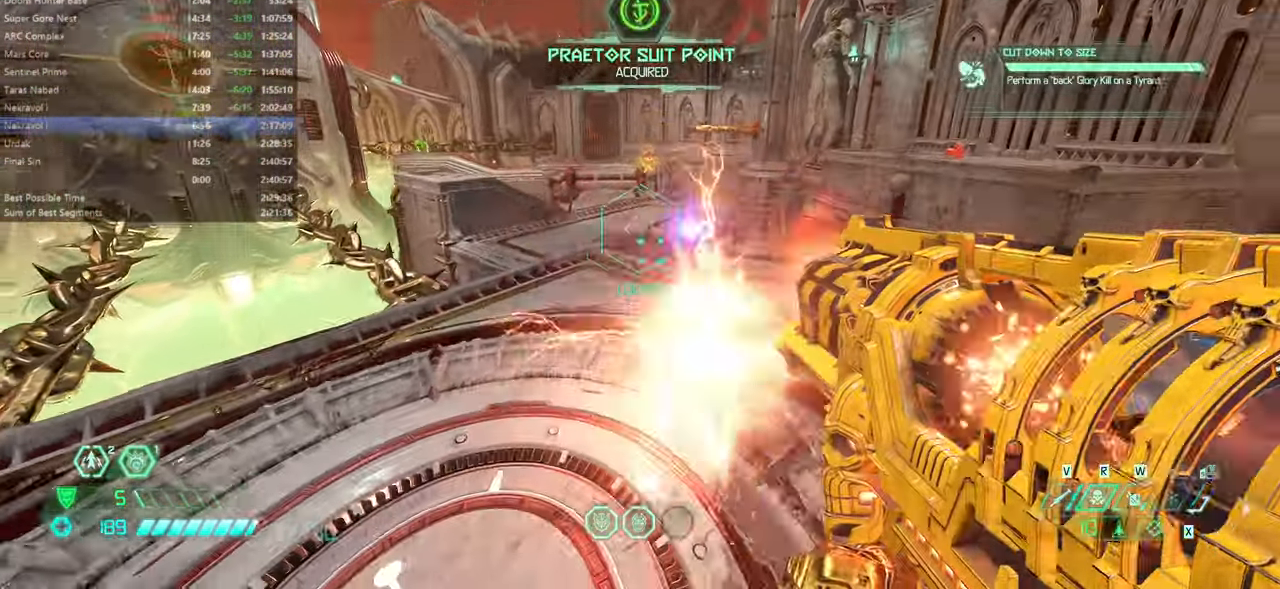
{"keys": ["fw", "l"], "mouse": [], "events": [[134, "fw", "down"], [400, "jump", "down"], [500, "jump", "up"]]}
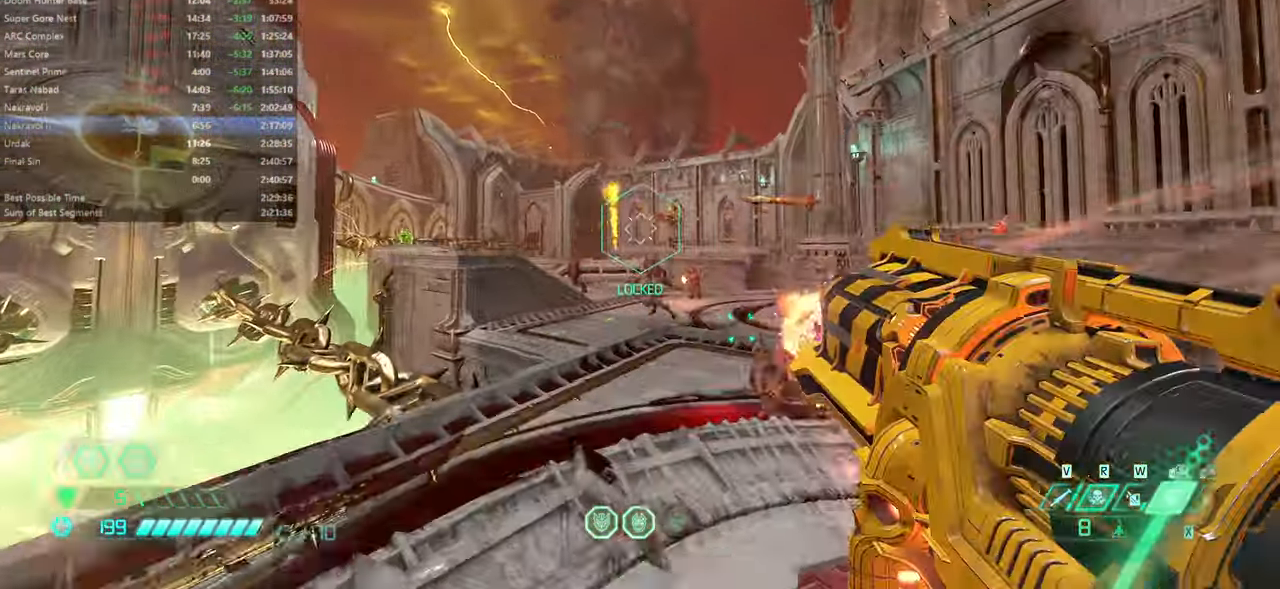
{"keys": ["dash", "fw", "r"], "mouse": [], "events": [[34, "l", "up"], [100, "jump", "down"], [200, "jump", "up"], [200, "r", "down"], [434, "dash", "down"]]}
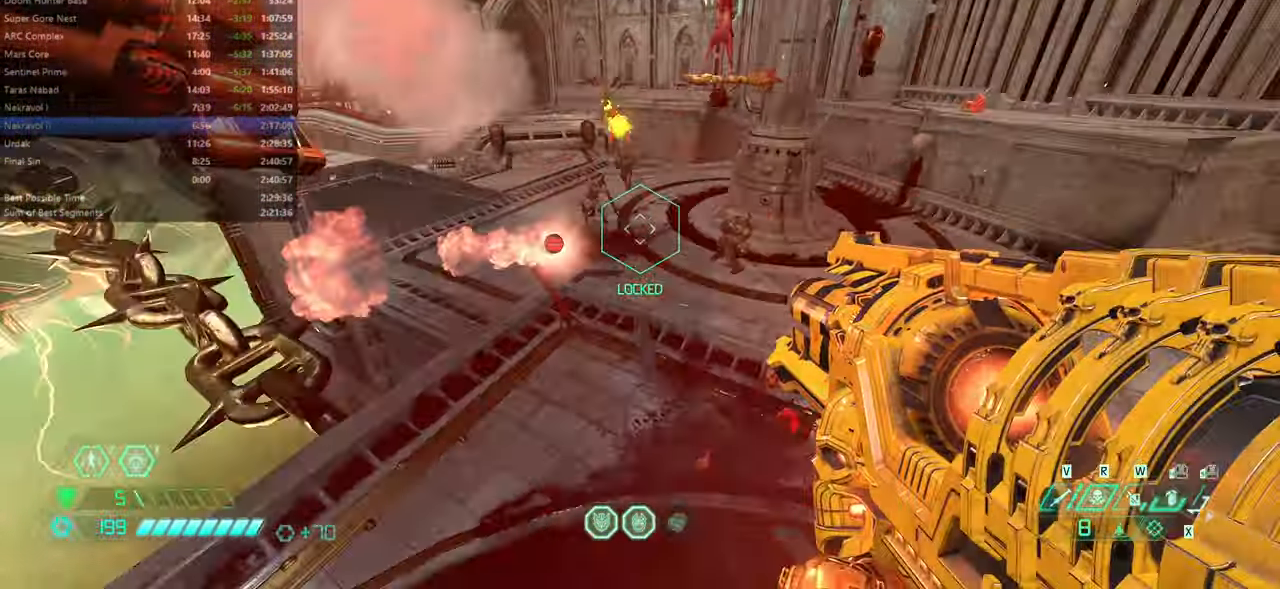
{"keys": ["r"], "mouse": [], "events": [[200, "dash", "up"], [400, "fw", "up"]]}